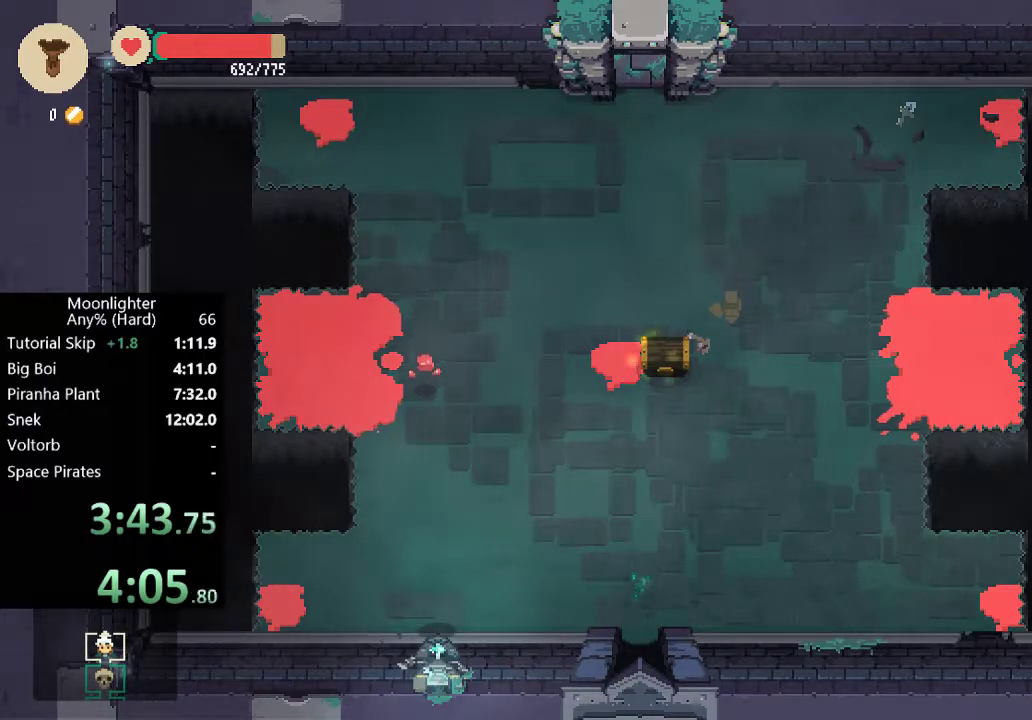
Gameplay with a controller (Xbox layout); each line is a JSON object with the inputs held at the frame after it. "events" lists button and stick changes between this image and that frame as [ms after this image, input, new state], when the widget could be followed in between. Not read: right_stick.
{"buttons": [], "left_stick": "up", "events": []}
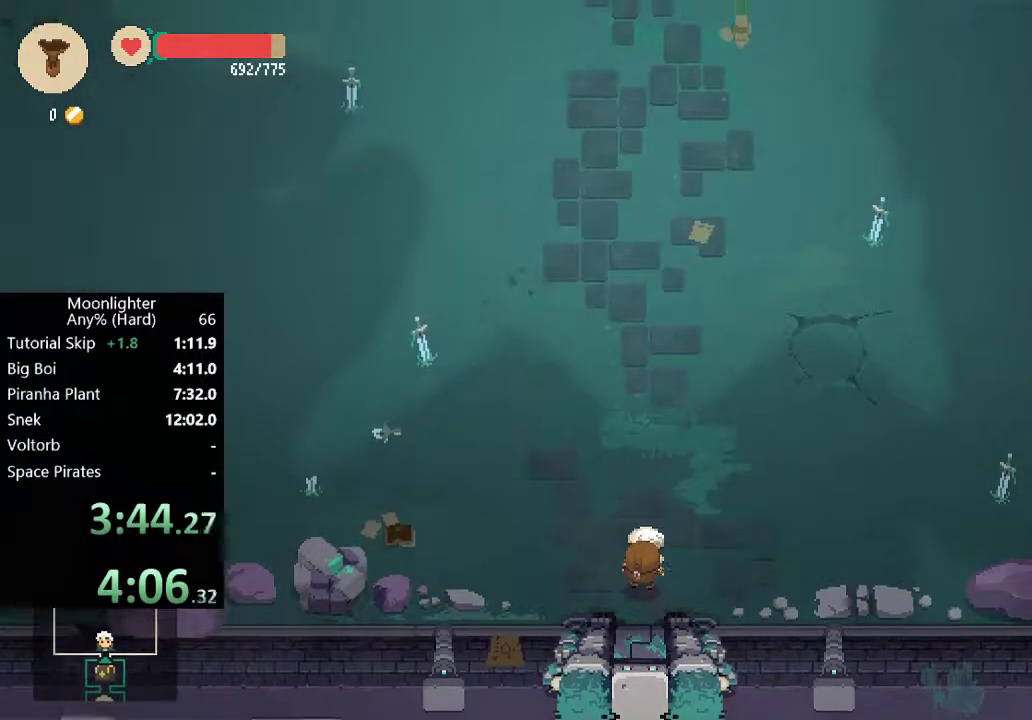
{"buttons": [], "left_stick": "up", "events": []}
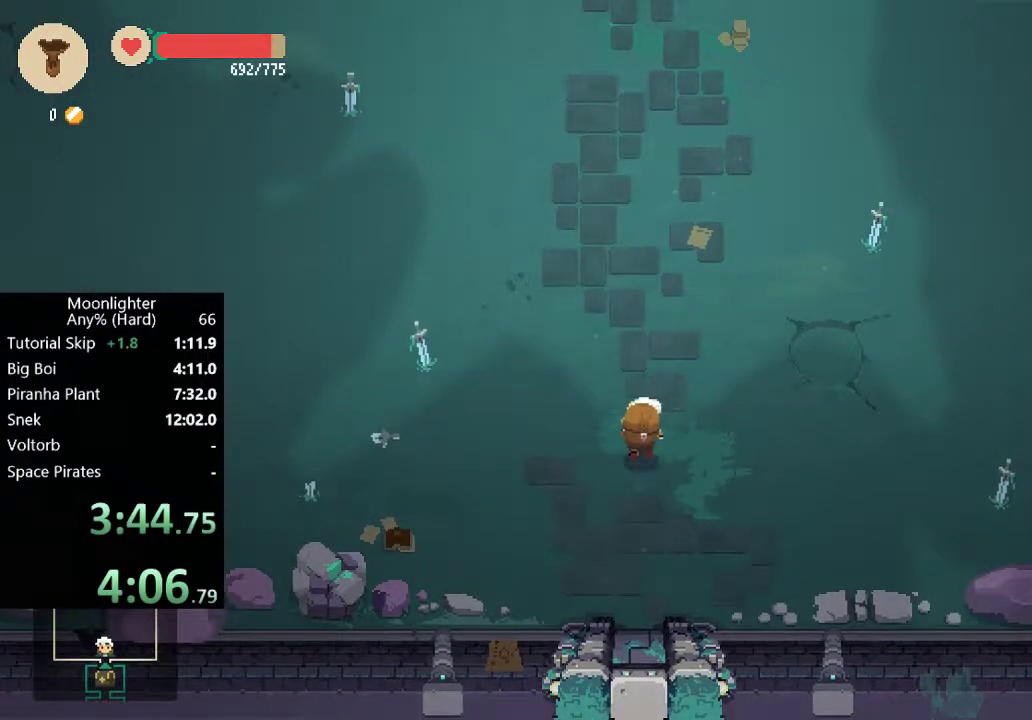
{"buttons": ["B"], "left_stick": "up", "events": [[100, "B", "down"], [233, "B", "up"], [433, "B", "down"]]}
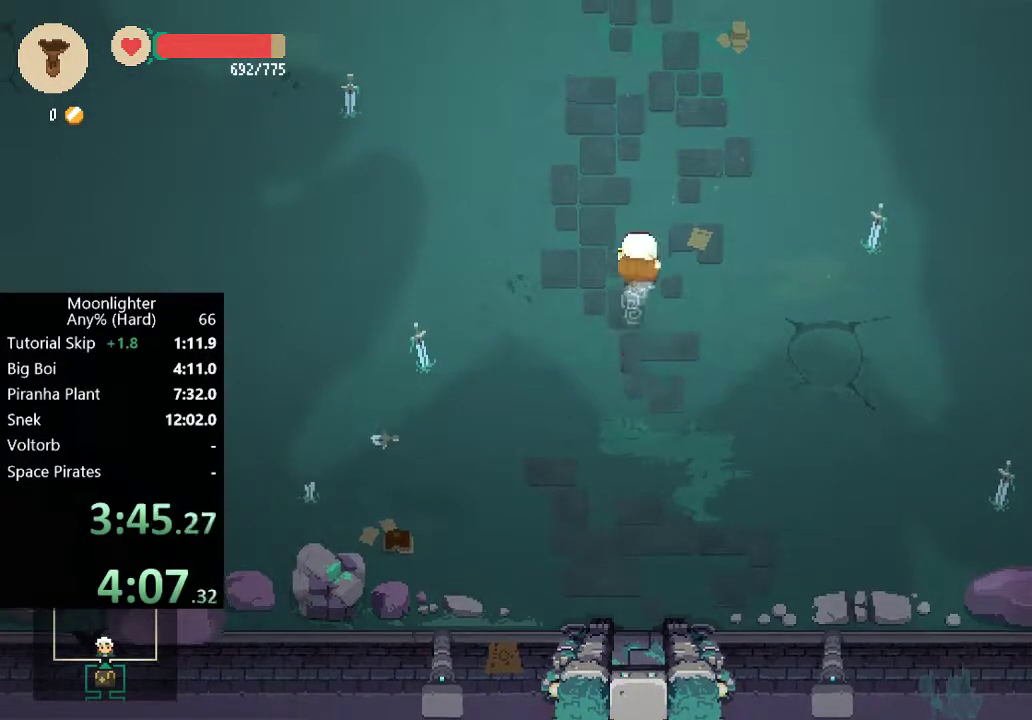
{"buttons": [], "left_stick": "up", "events": [[33, "B", "up"], [133, "B", "down"], [233, "B", "up"], [333, "B", "down"], [433, "B", "up"]]}
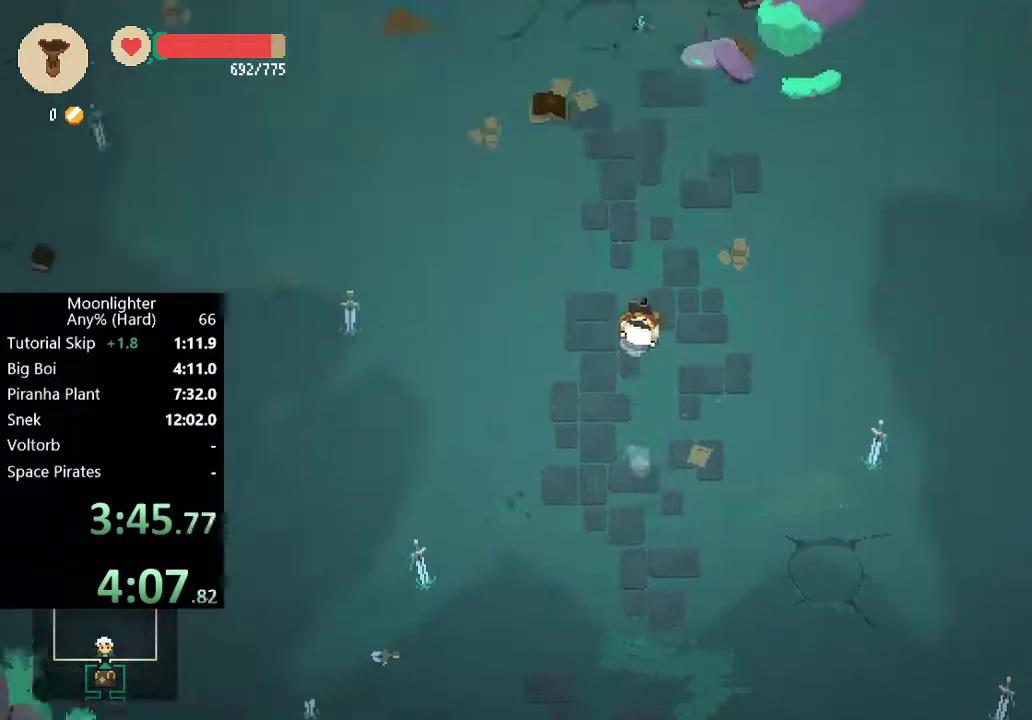
{"buttons": [], "left_stick": "center", "events": [[67, "B", "down"], [167, "B", "up"], [267, "B", "down"], [367, "B", "up"], [500, "left_stick", "center"]]}
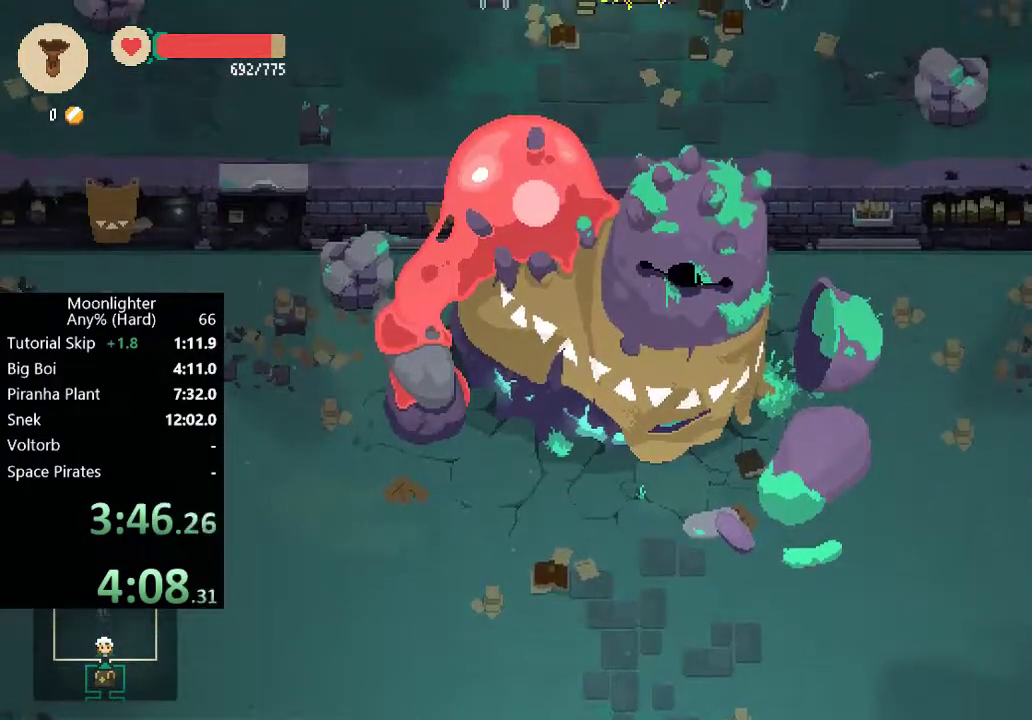
{"buttons": [], "left_stick": "center", "events": []}
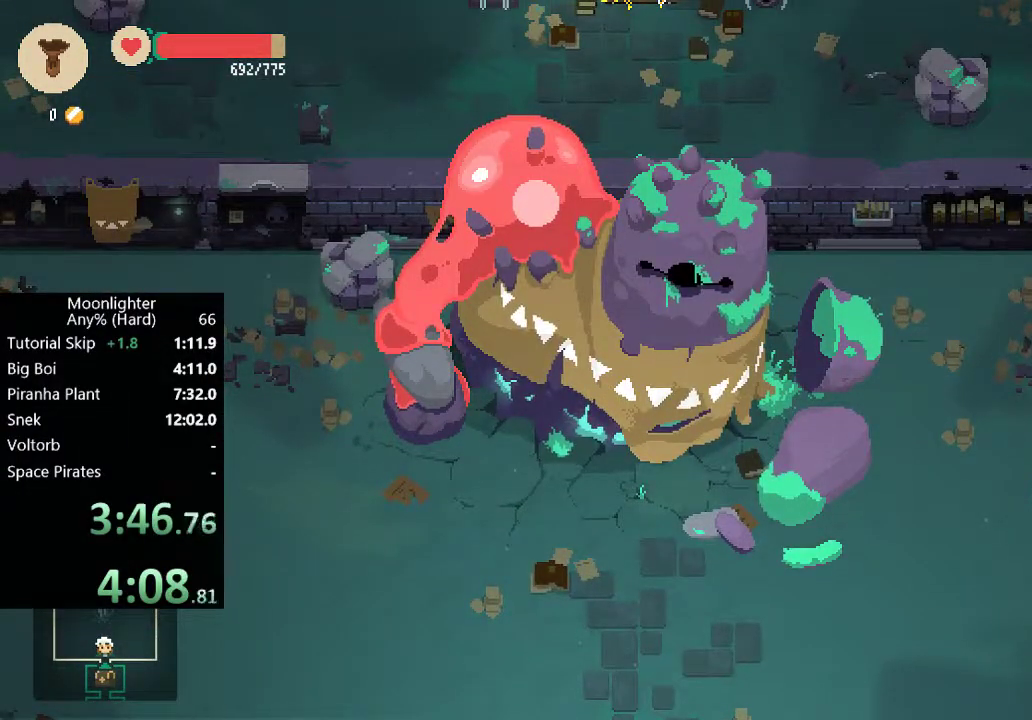
{"buttons": [], "left_stick": "up", "events": [[233, "left_stick", "up"]]}
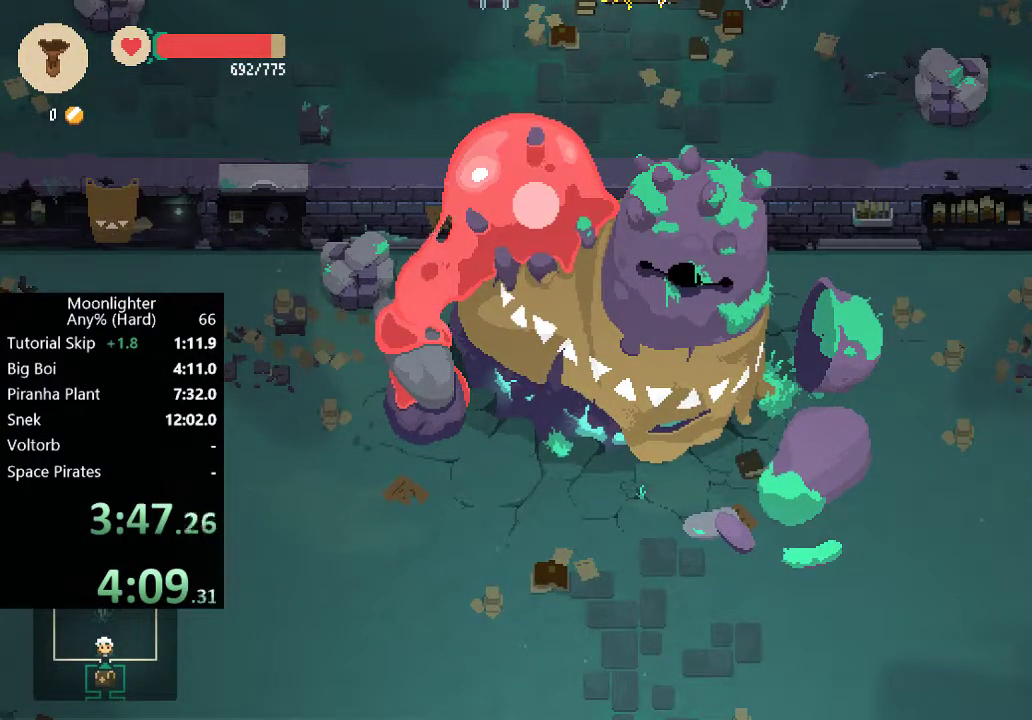
{"buttons": [], "left_stick": "up", "events": []}
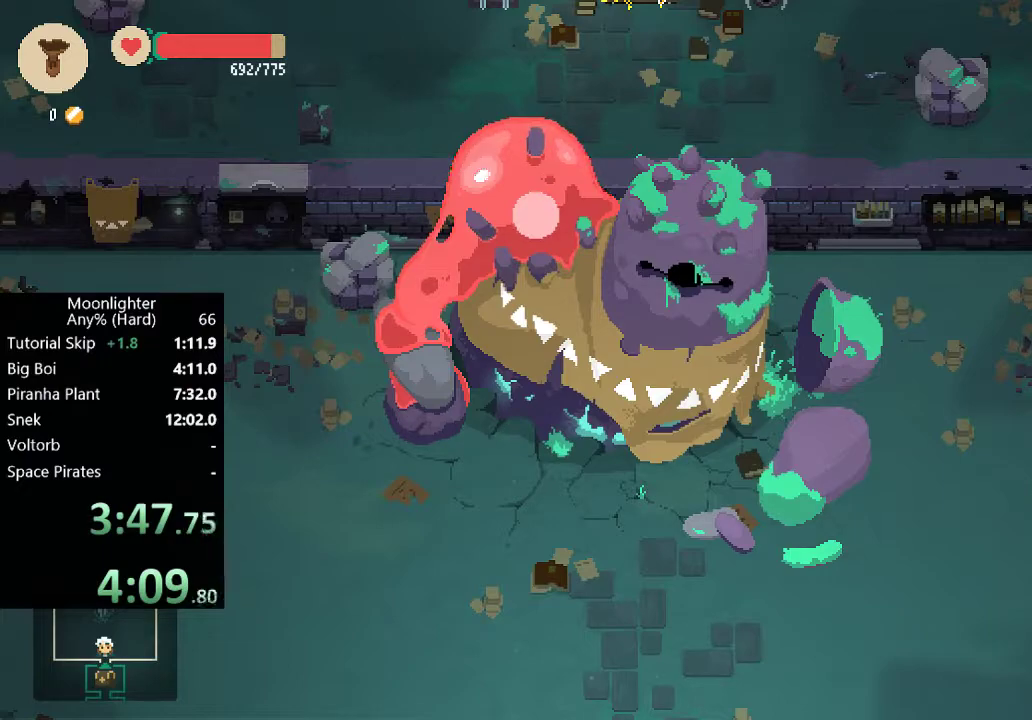
{"buttons": [], "left_stick": "up", "events": []}
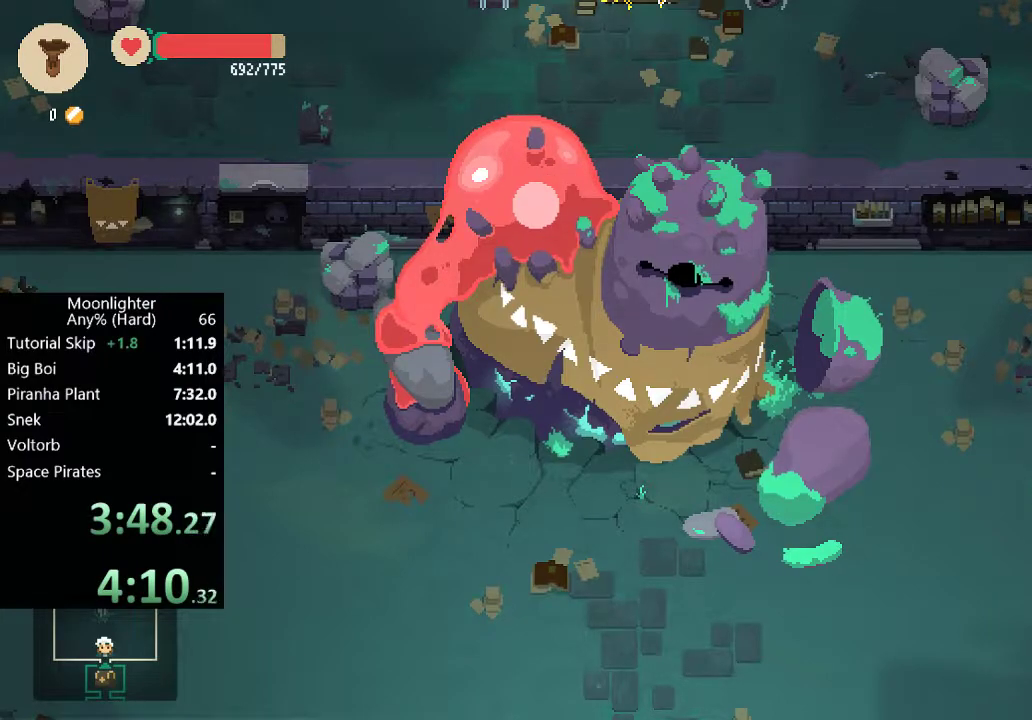
{"buttons": [], "left_stick": "up", "events": []}
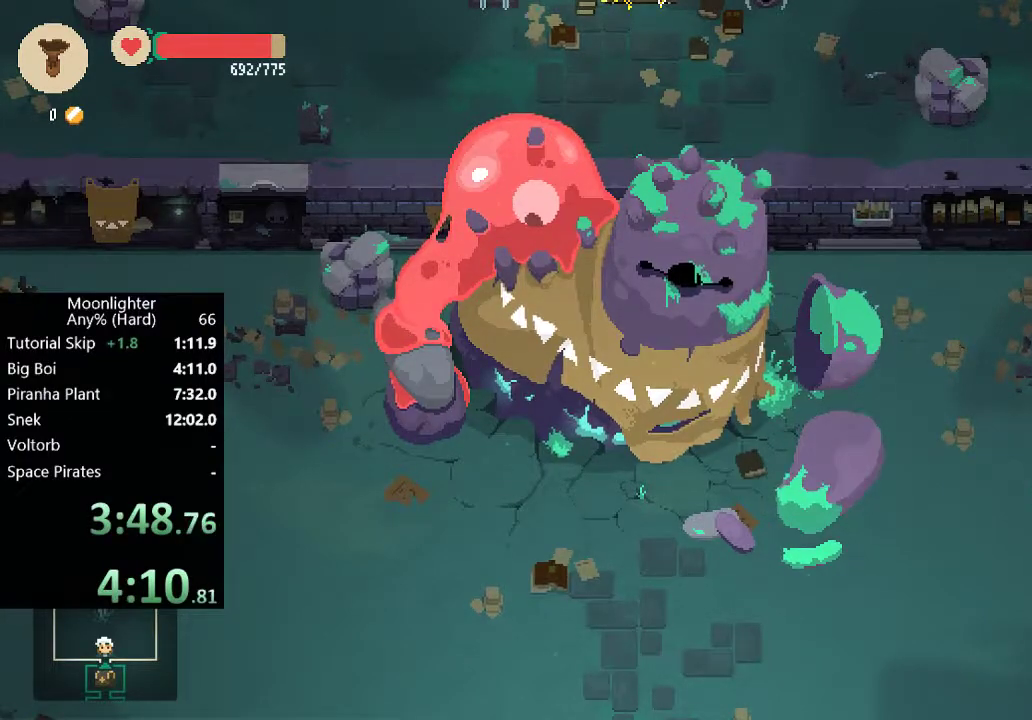
{"buttons": [], "left_stick": "up", "events": []}
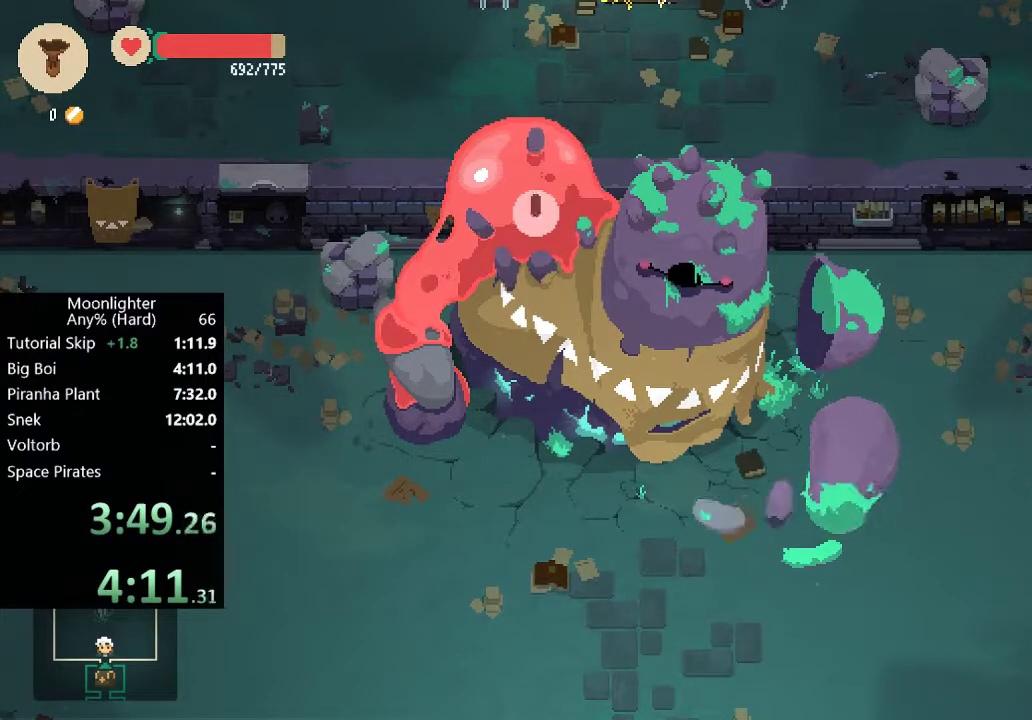
{"buttons": ["B"], "left_stick": "up", "events": [[200, "B", "down"], [300, "B", "up"], [467, "B", "down"]]}
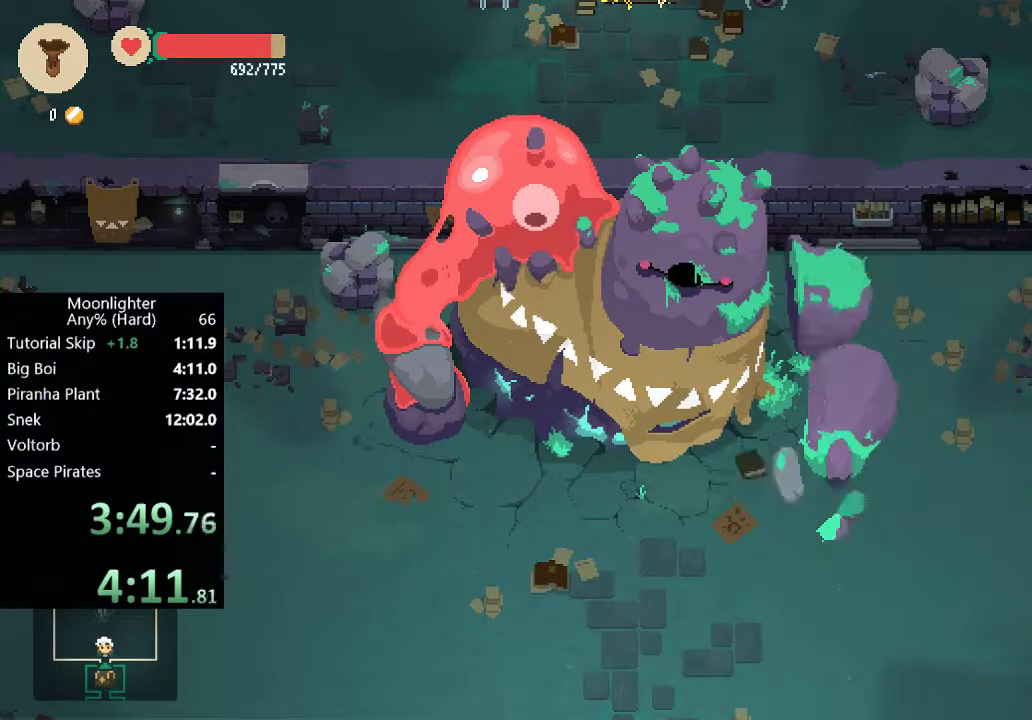
{"buttons": [], "left_stick": "up", "events": [[33, "B", "up"], [200, "B", "down"], [267, "B", "up"], [400, "B", "down"], [467, "B", "up"]]}
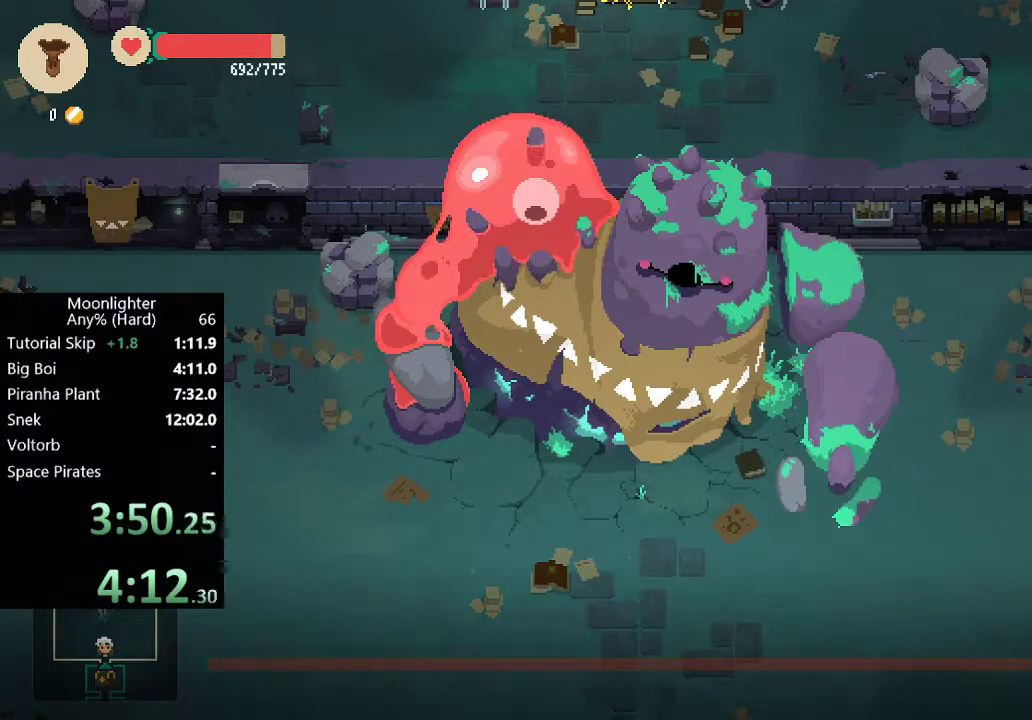
{"buttons": ["B"], "left_stick": "up", "events": [[100, "B", "down"], [167, "B", "up"], [267, "B", "down"], [367, "B", "up"], [467, "B", "down"]]}
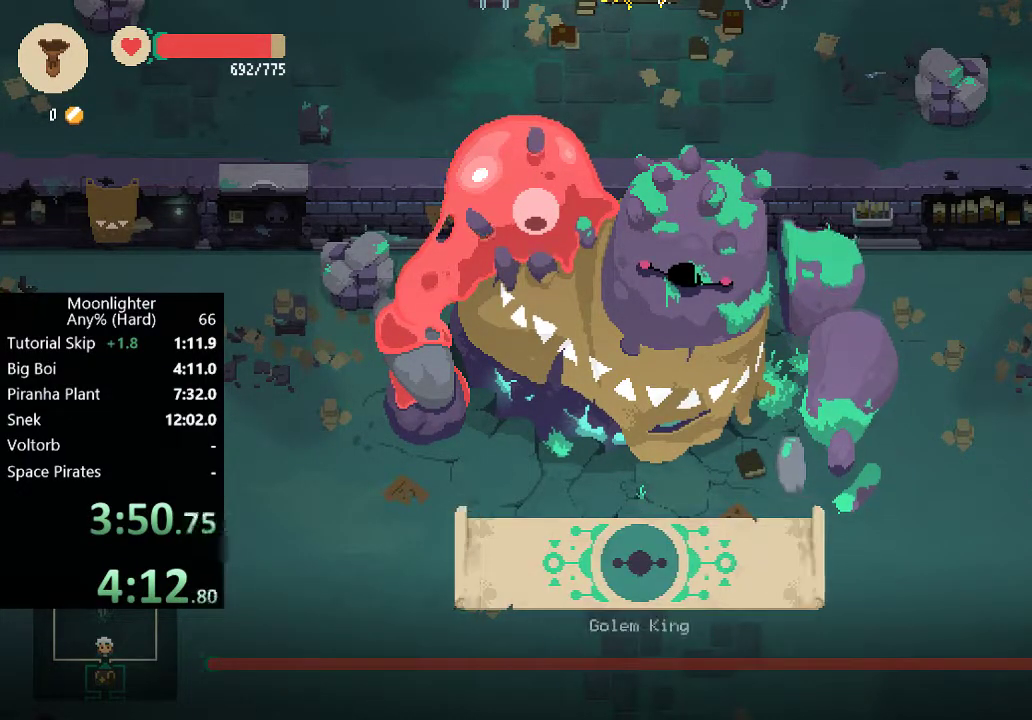
{"buttons": [], "left_stick": "up", "events": [[67, "B", "up"], [200, "B", "down"], [267, "B", "up"], [400, "B", "down"], [467, "B", "up"]]}
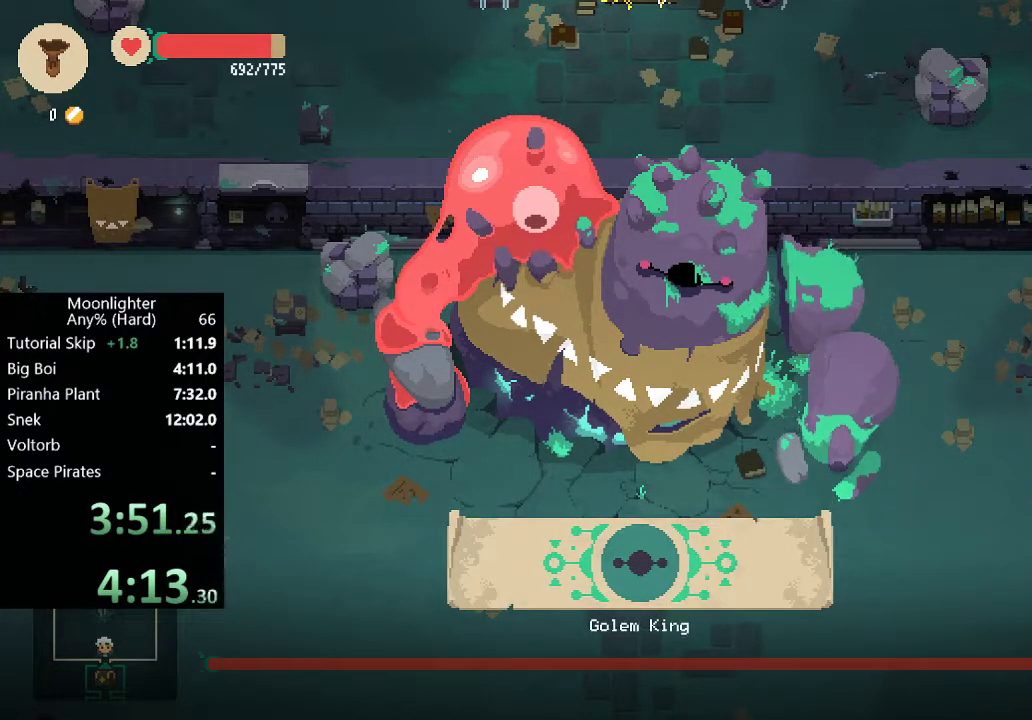
{"buttons": ["B"], "left_stick": "up", "events": [[100, "B", "down"], [167, "B", "up"], [300, "B", "down"], [367, "B", "up"], [467, "B", "down"]]}
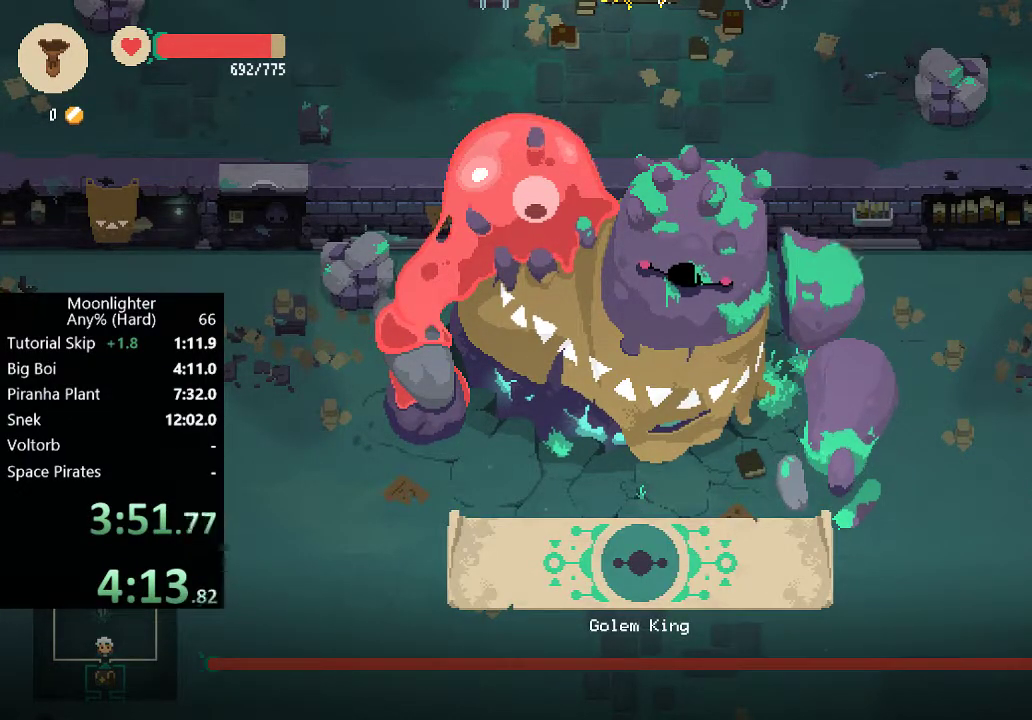
{"buttons": [], "left_stick": "up", "events": [[67, "B", "up"], [200, "B", "down"], [267, "B", "up"], [400, "B", "down"], [467, "B", "up"]]}
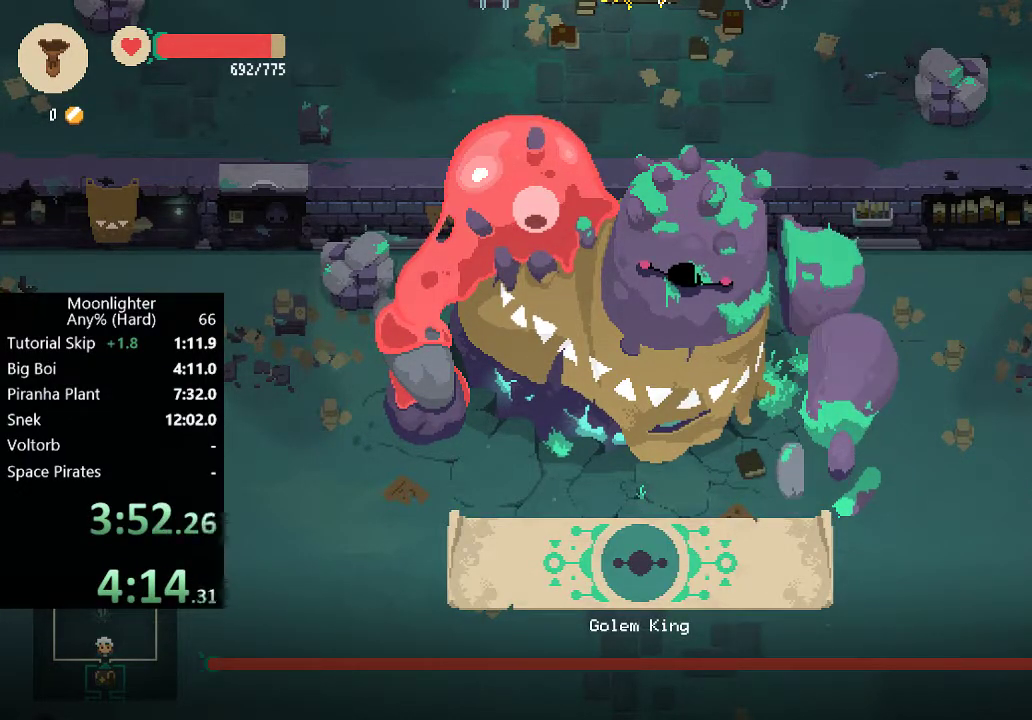
{"buttons": [], "left_stick": "up", "events": [[100, "B", "down"], [200, "B", "up"], [333, "B", "down"], [400, "B", "up"]]}
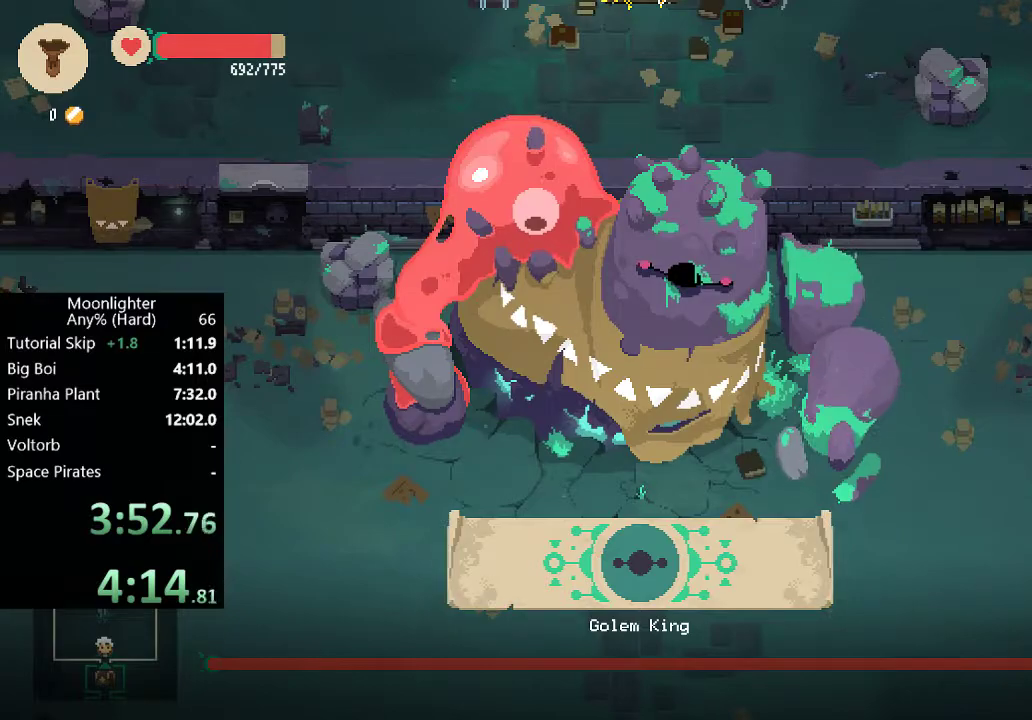
{"buttons": [], "left_stick": "up", "events": [[67, "B", "down"], [167, "B", "up"], [300, "B", "down"], [367, "B", "up"]]}
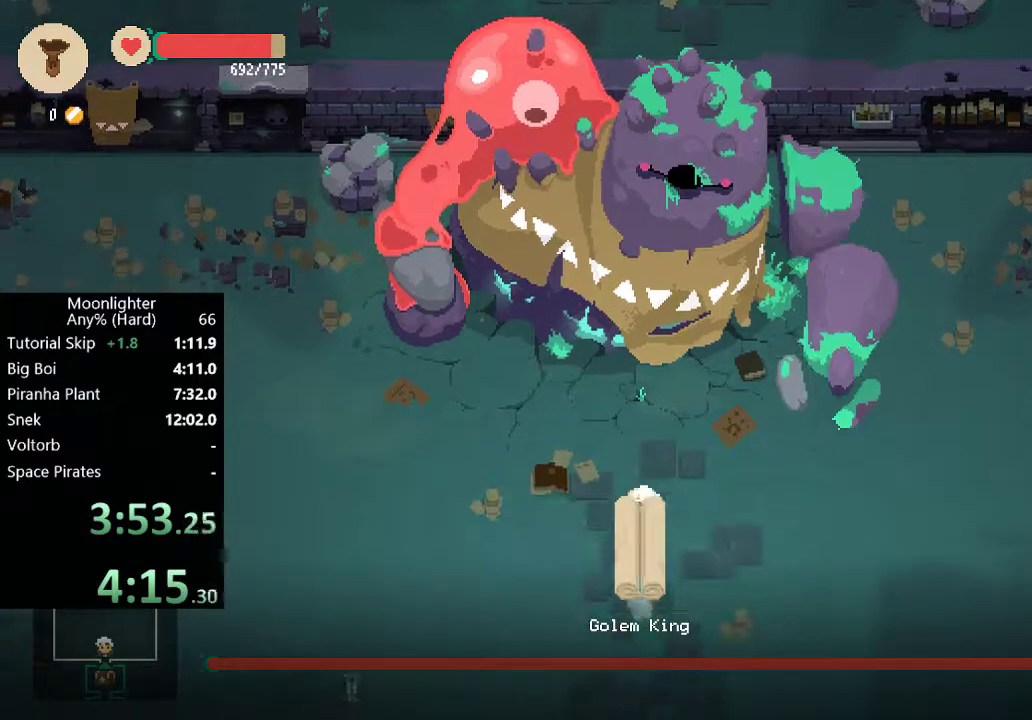
{"buttons": [], "left_stick": "center", "events": [[367, "X", "down"], [433, "X", "up"], [467, "left_stick", "center"]]}
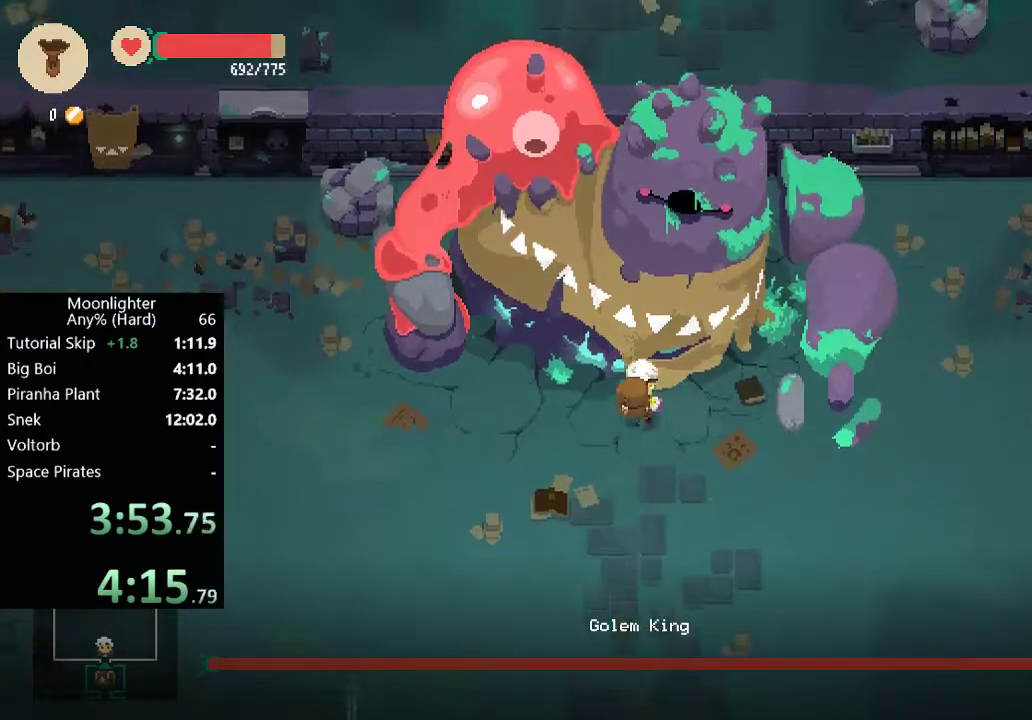
{"buttons": [], "left_stick": "center", "events": [[33, "X", "down"], [100, "X", "up"], [167, "X", "down"], [233, "X", "up"], [300, "X", "down"], [367, "X", "up"], [433, "X", "down"], [500, "X", "up"]]}
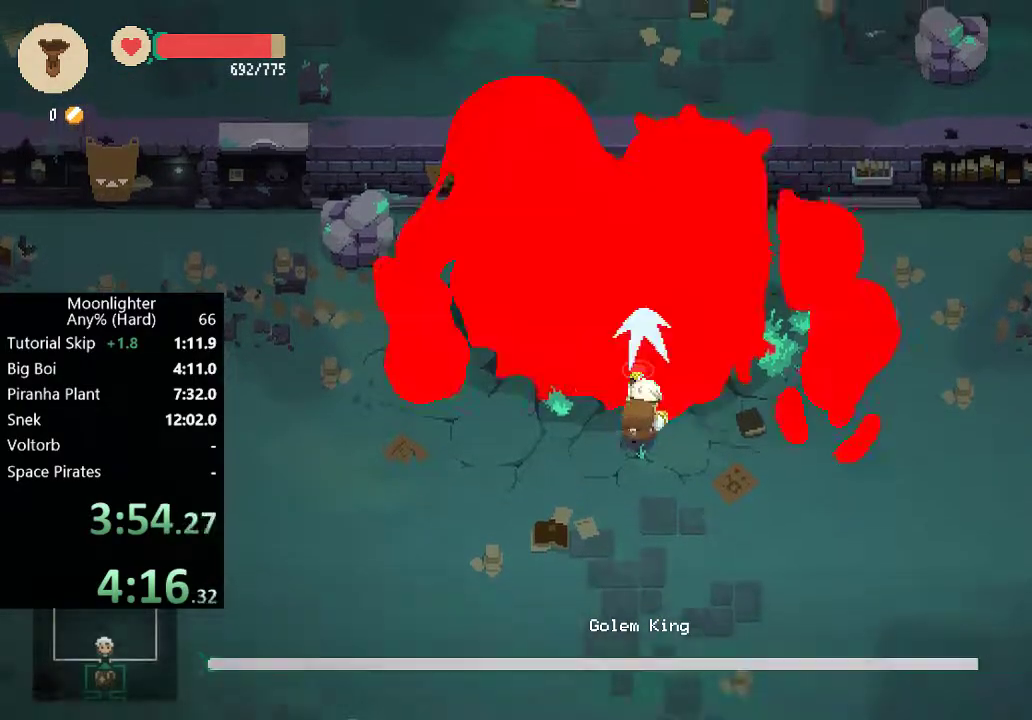
{"buttons": ["X"], "left_stick": "center", "events": [[67, "X", "down"], [133, "X", "up"], [200, "X", "down"], [267, "X", "up"], [333, "X", "down"], [400, "X", "up"], [467, "X", "down"]]}
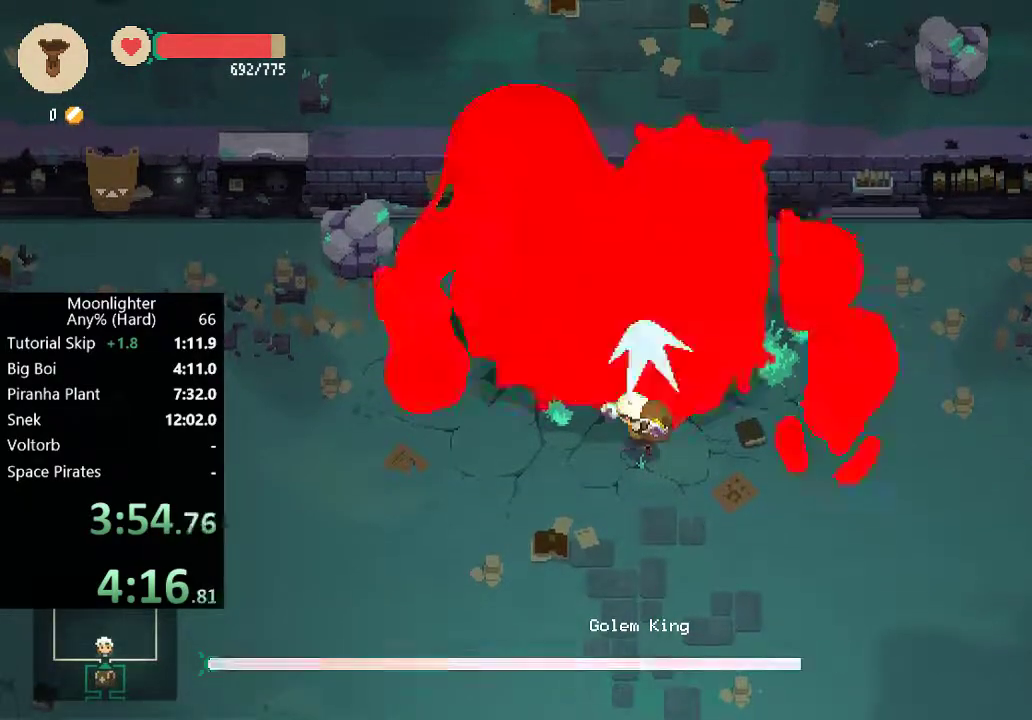
{"buttons": [], "left_stick": "center", "events": [[33, "X", "up"], [100, "X", "down"], [167, "X", "up"], [233, "X", "down"], [333, "X", "up"], [400, "X", "down"], [467, "X", "up"]]}
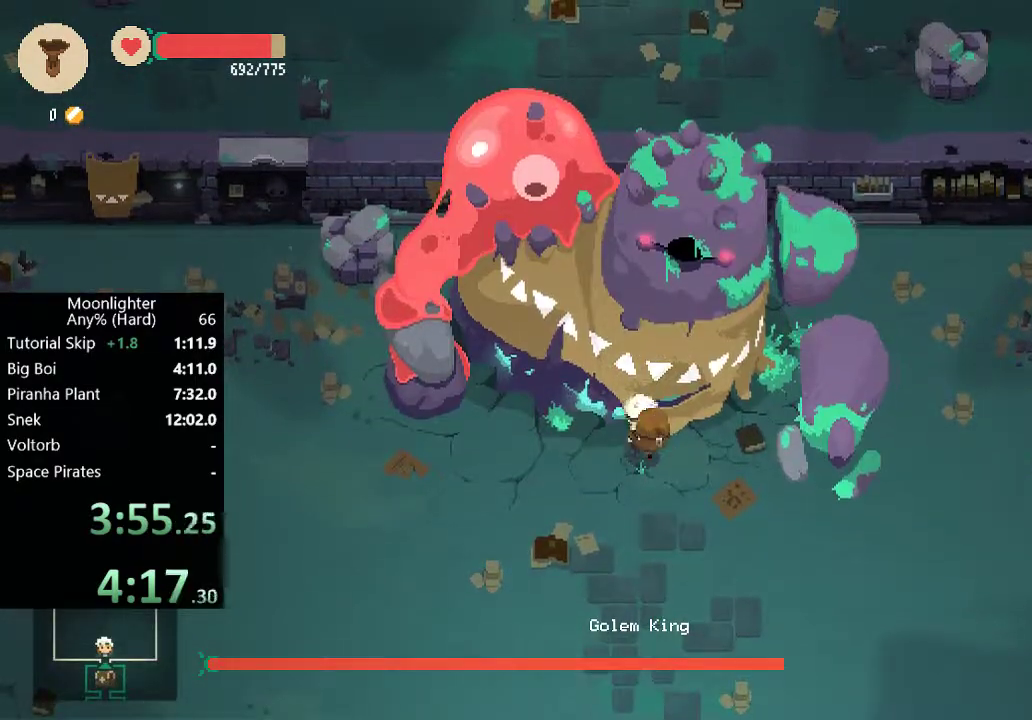
{"buttons": [], "left_stick": "up", "events": [[33, "X", "down"], [100, "X", "up"], [167, "X", "down"], [233, "X", "up"], [300, "X", "down"], [367, "X", "up"], [433, "X", "down"], [467, "left_stick", "up"], [500, "X", "up"]]}
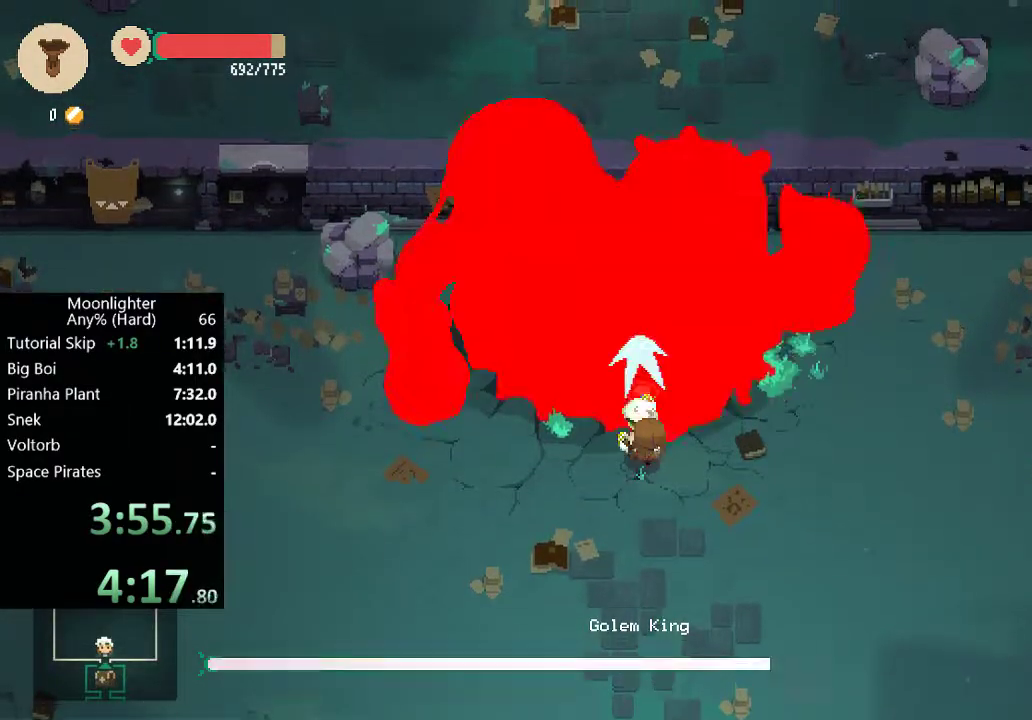
{"buttons": [], "left_stick": "up", "events": [[67, "X", "down"], [133, "X", "up"], [200, "X", "down"], [300, "X", "up"], [367, "X", "down"], [433, "X", "up"]]}
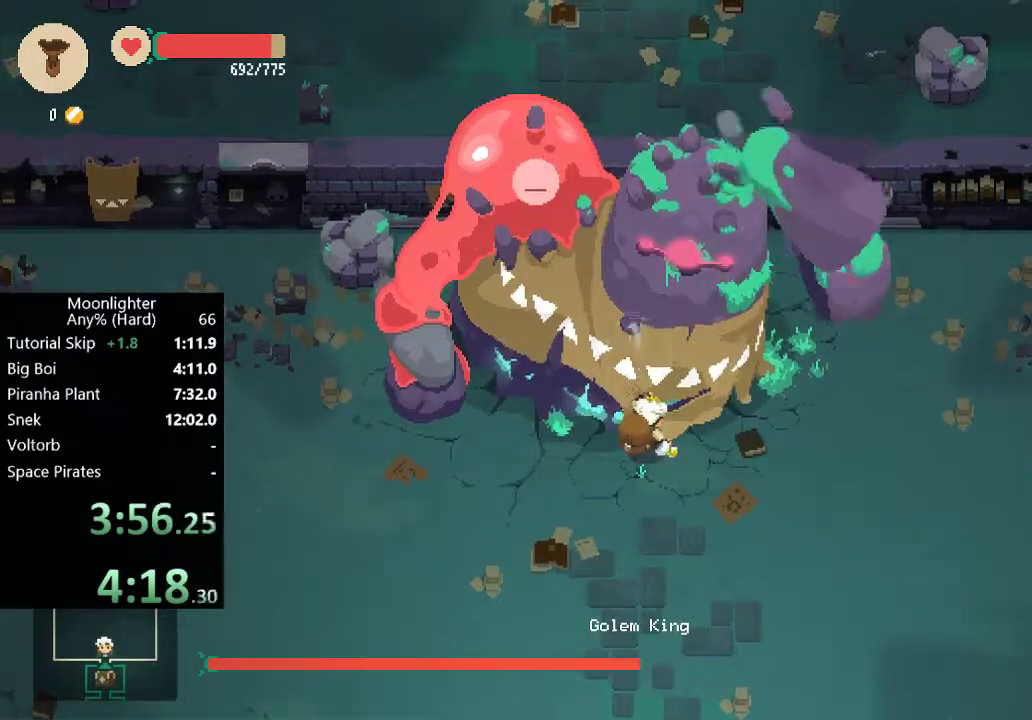
{"buttons": ["B"], "left_stick": "up", "events": [[67, "B", "down"], [167, "B", "up"], [233, "B", "down"], [300, "B", "up"], [367, "B", "down"], [433, "B", "up"], [500, "B", "down"]]}
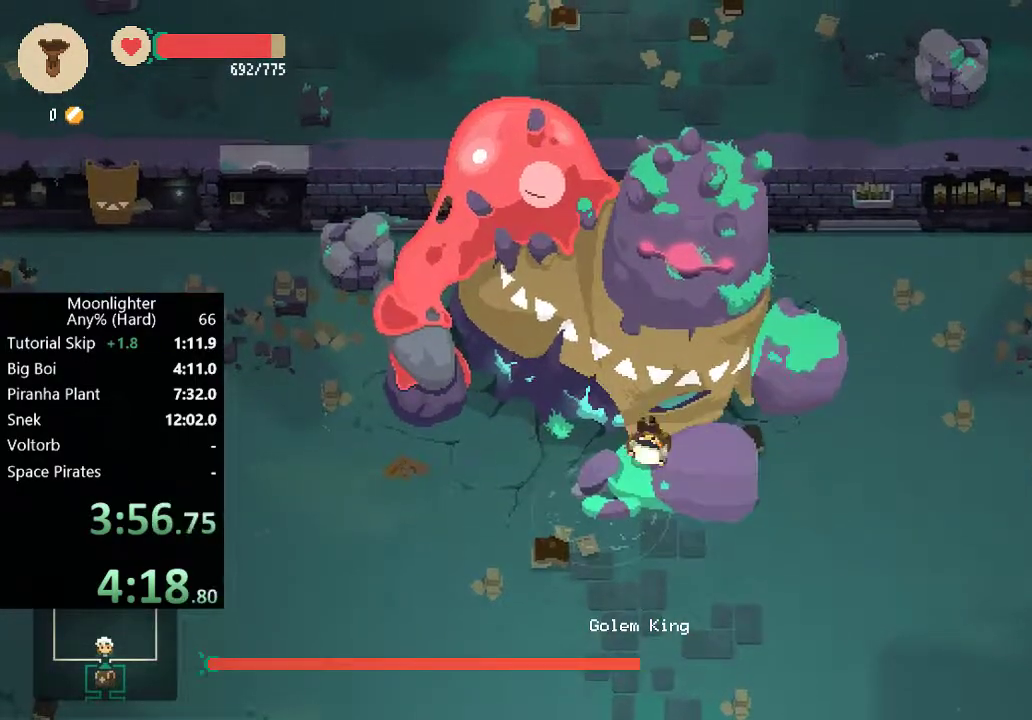
{"buttons": [], "left_stick": "up", "events": [[67, "B", "up"], [200, "X", "down"], [300, "X", "up"], [367, "X", "down"], [433, "X", "up"]]}